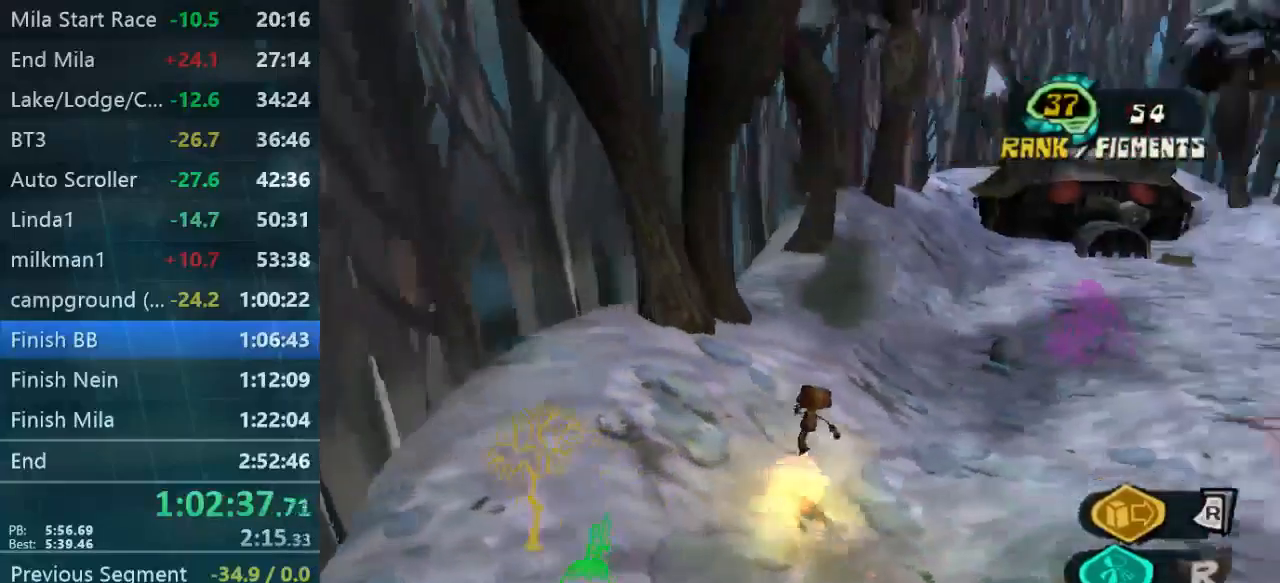
Gameplay with a controller (Xbox layout); each line is a JSON object with the inputs held at the frame after it. "events" lists button and stick changes between this image and that frame as [ms after this image, input, new state], when the widget could be followed in between. Not read: L3 R3.
{"buttons": [], "left_stick": "up-right", "right_stick": "center", "events": [[300, "left_stick", "up-right"], [300, "right_stick", "center"]]}
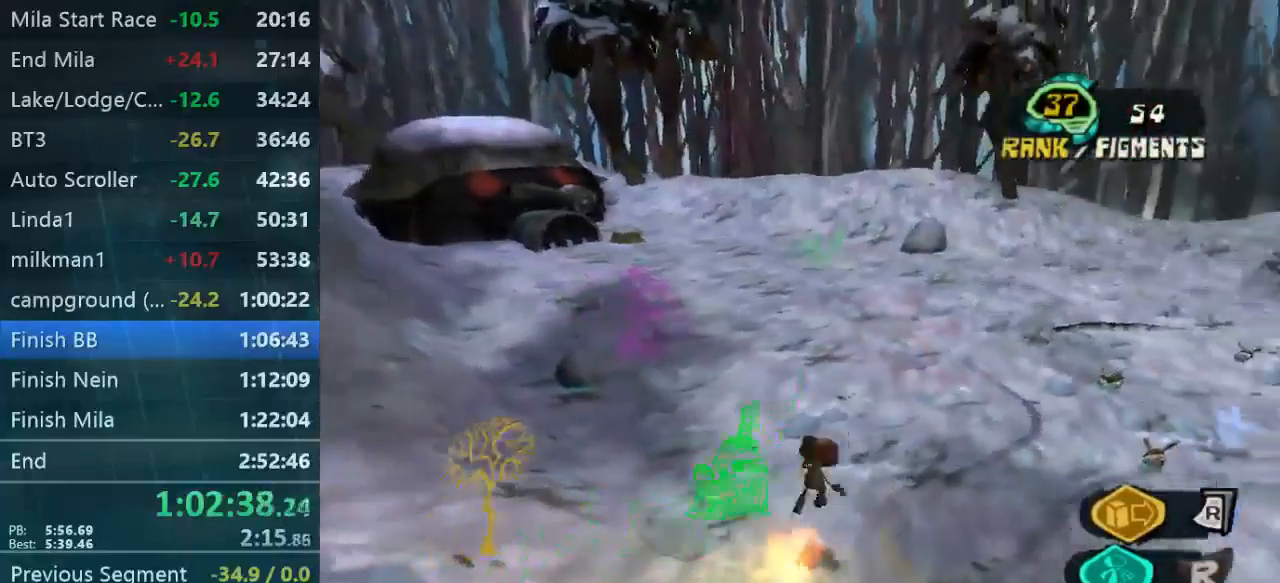
{"buttons": [], "left_stick": "up-right", "right_stick": "left", "events": [[367, "right_stick", "left"]]}
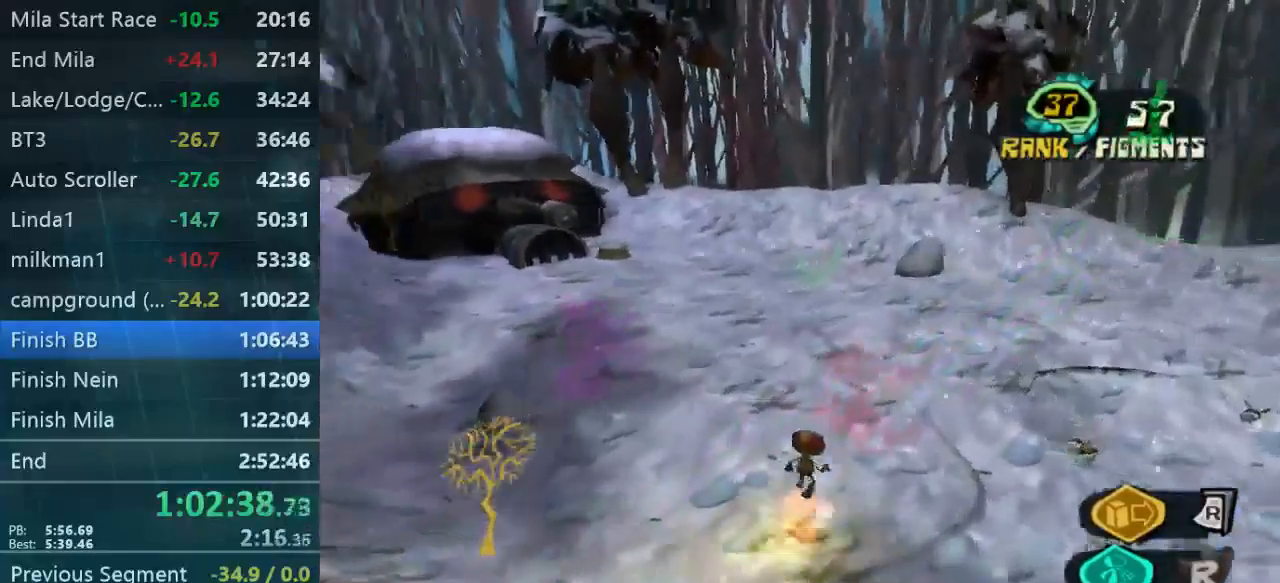
{"buttons": [], "left_stick": "up-left", "right_stick": "left", "events": [[100, "right_stick", "center"], [200, "right_stick", "left"], [234, "left_stick", "up-left"]]}
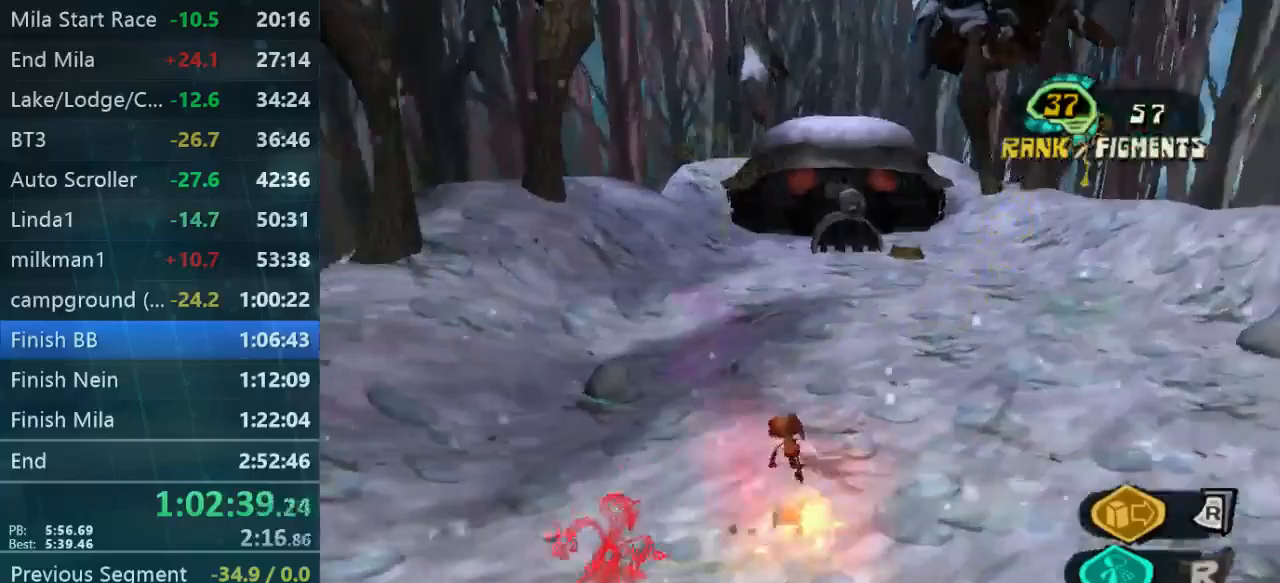
{"buttons": [], "left_stick": "up-left", "right_stick": "right", "events": [[133, "right_stick", "center"], [333, "right_stick", "right"]]}
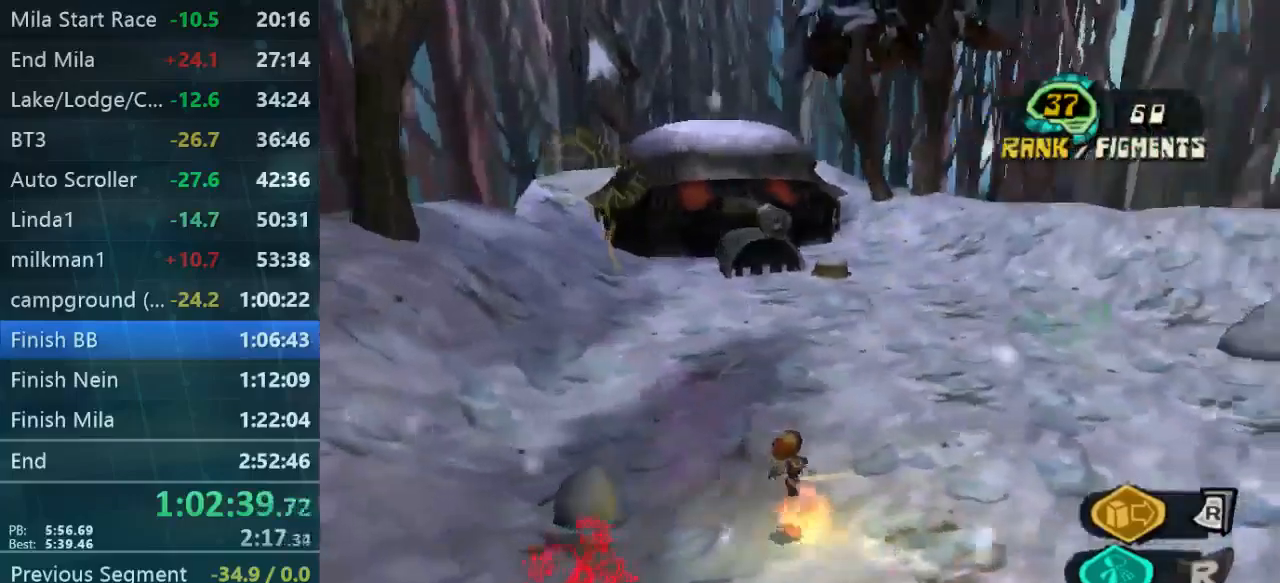
{"buttons": [], "left_stick": "up-right", "right_stick": "right", "events": [[300, "left_stick", "up-right"]]}
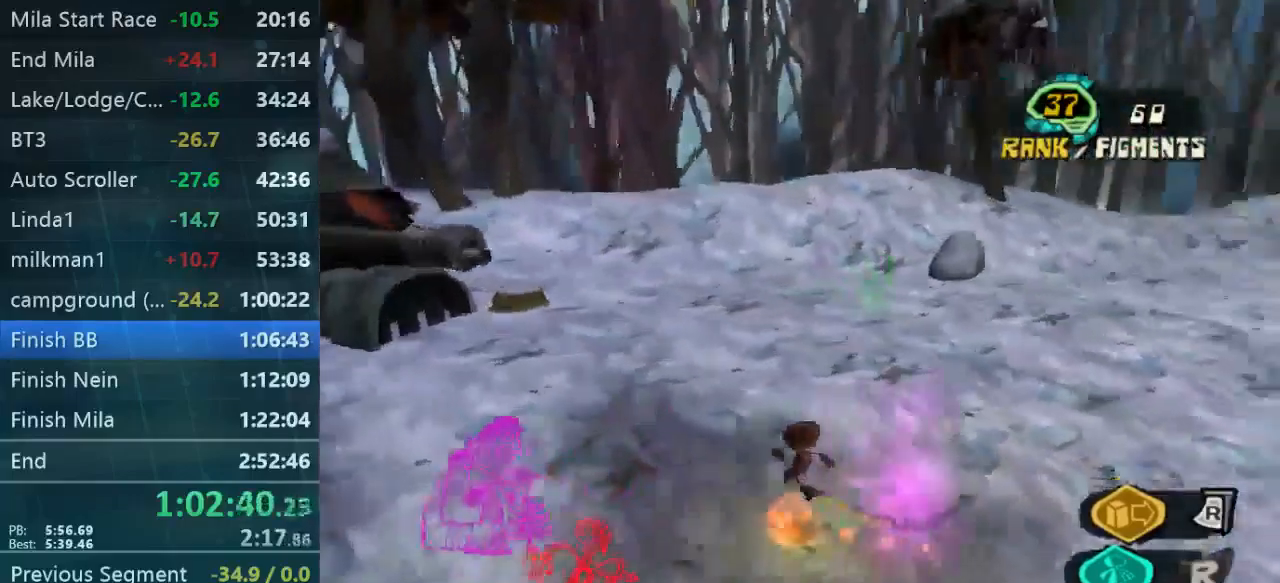
{"buttons": [], "left_stick": "up-left", "right_stick": "right", "events": [[433, "left_stick", "up-left"]]}
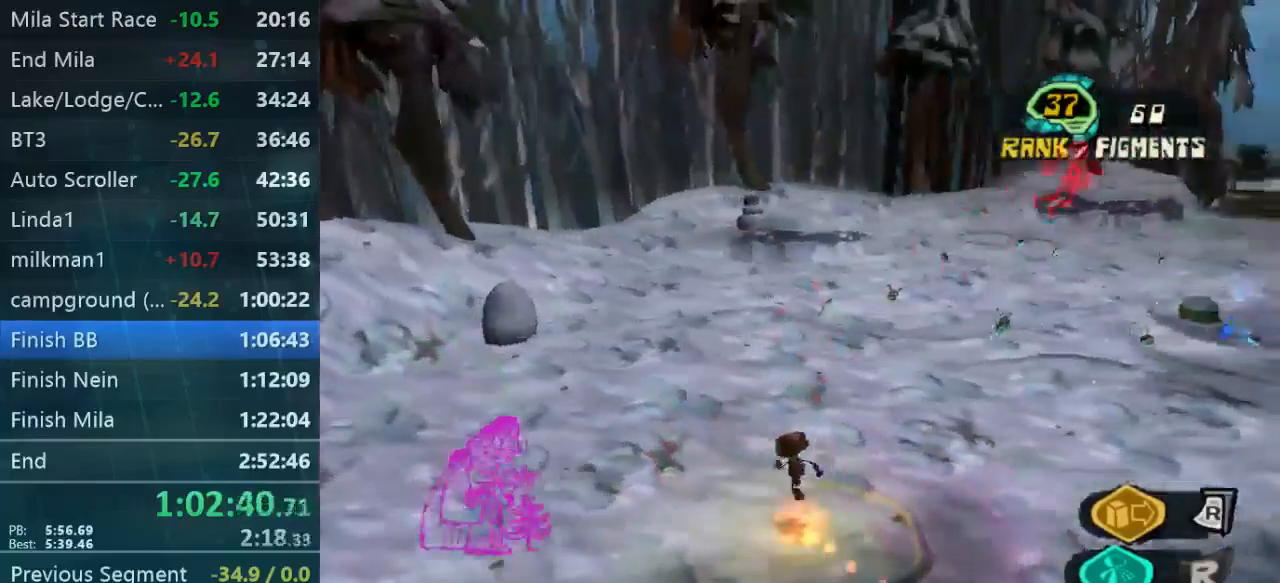
{"buttons": [], "left_stick": "up-left", "right_stick": "center", "events": [[33, "right_stick", "center"], [300, "right_stick", "right"], [500, "right_stick", "center"]]}
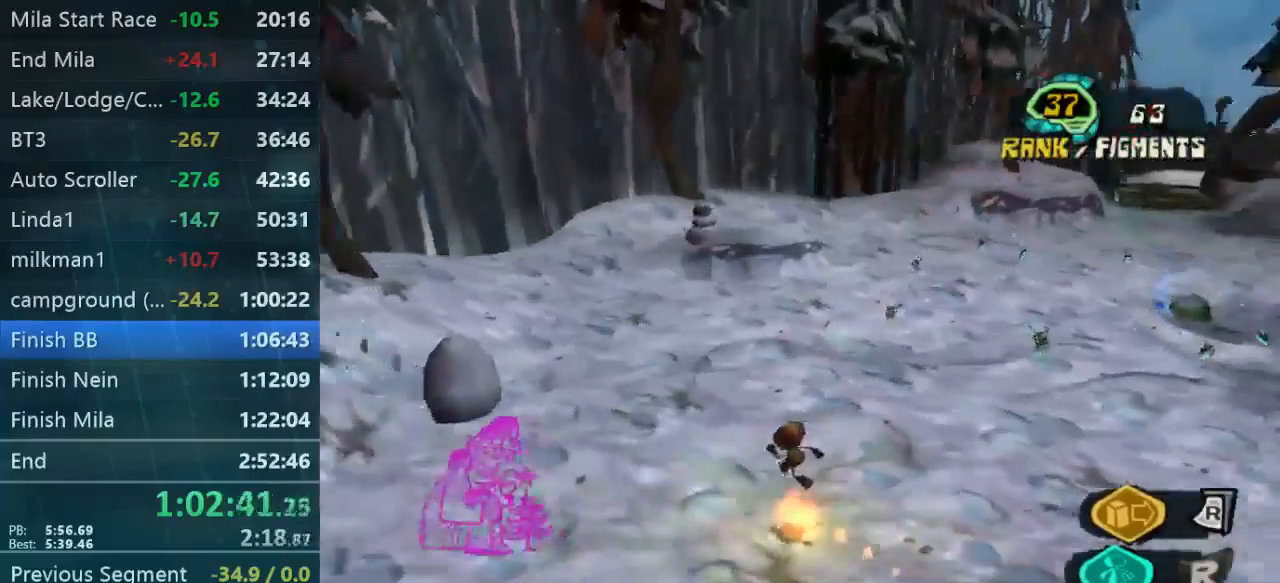
{"buttons": [], "left_stick": "up-left", "right_stick": "left", "events": [[200, "right_stick", "left"]]}
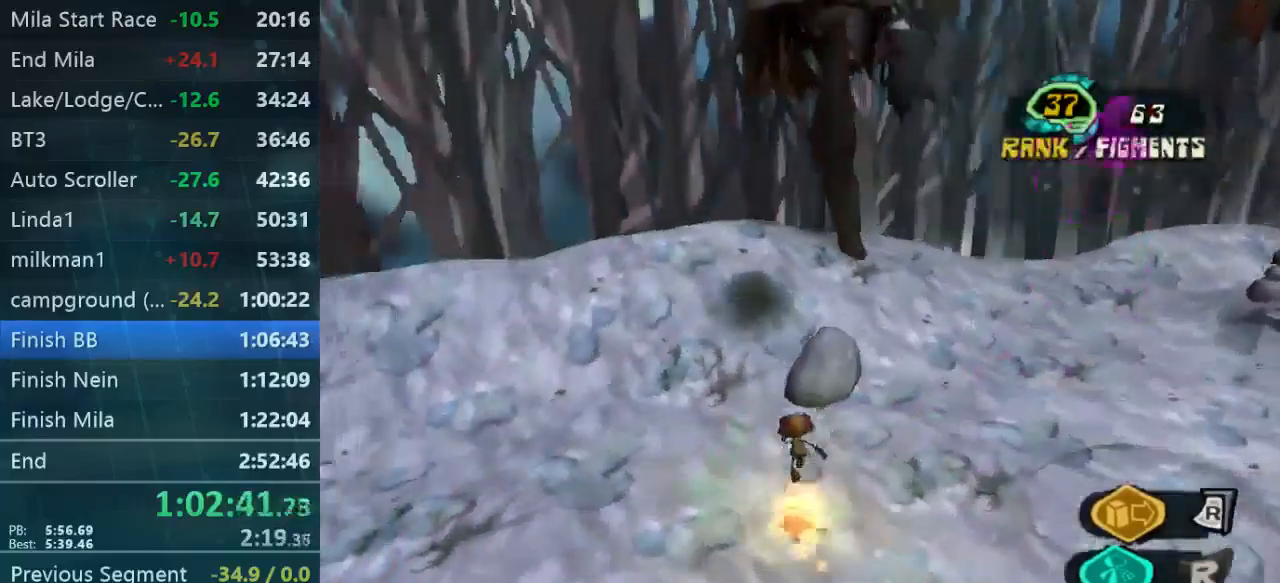
{"buttons": [], "left_stick": "down-left", "right_stick": "left", "events": [[33, "right_stick", "center"], [100, "right_stick", "left"], [200, "left_stick", "left"], [300, "left_stick", "down-left"]]}
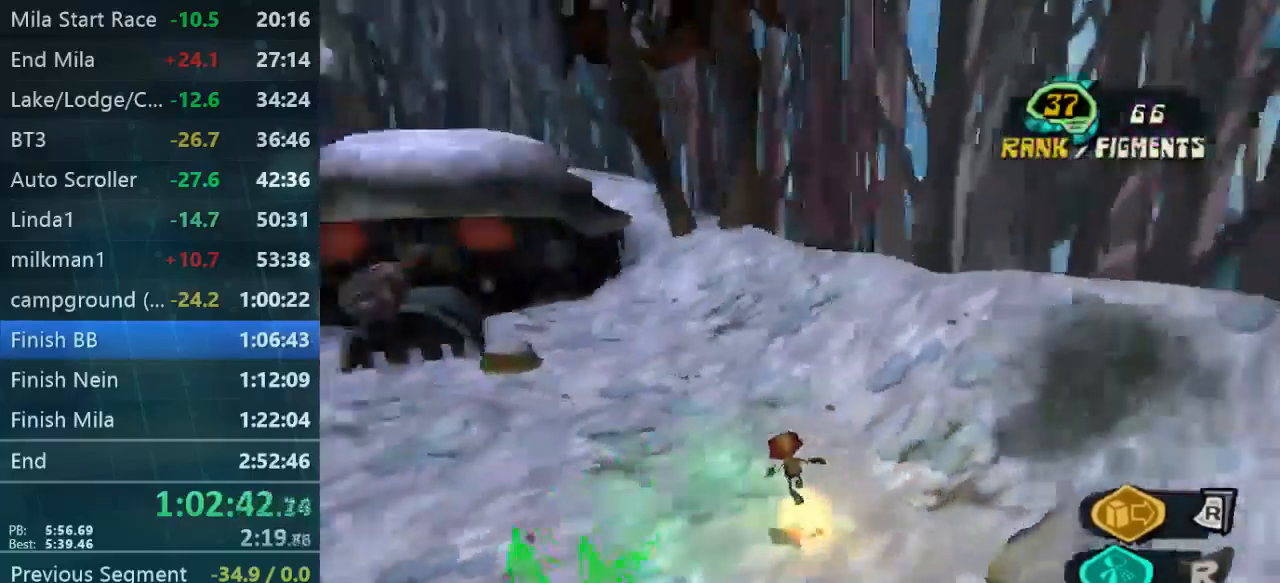
{"buttons": [], "left_stick": "up-left", "right_stick": "center", "events": [[233, "left_stick", "up-left"], [400, "right_stick", "center"]]}
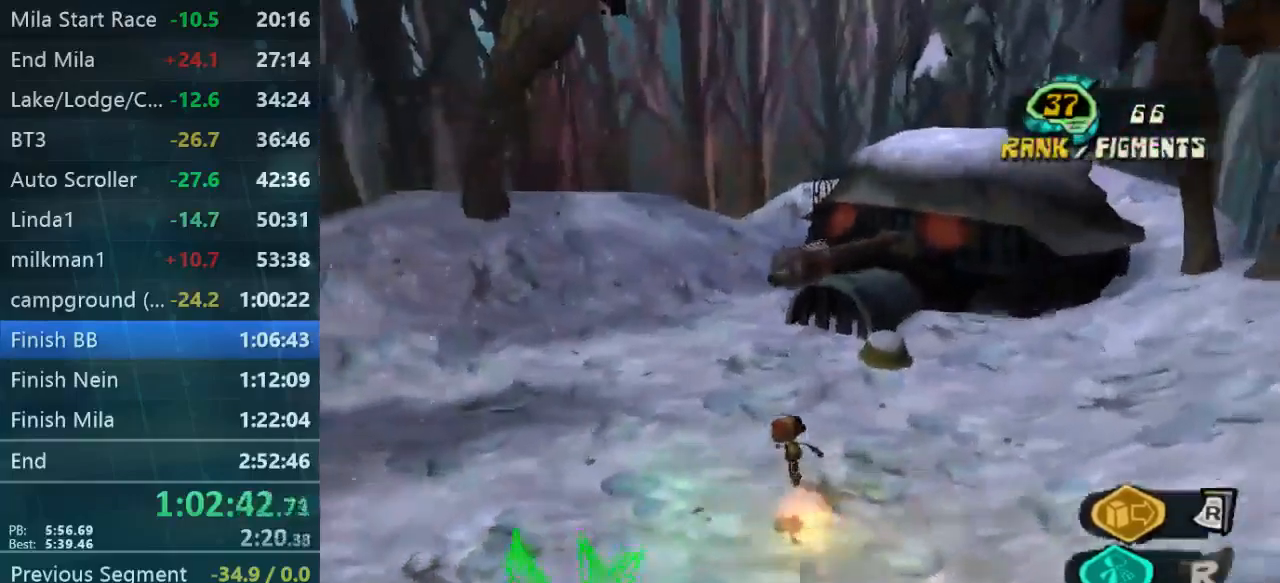
{"buttons": [], "left_stick": "up", "right_stick": "center", "events": [[300, "left_stick", "up"]]}
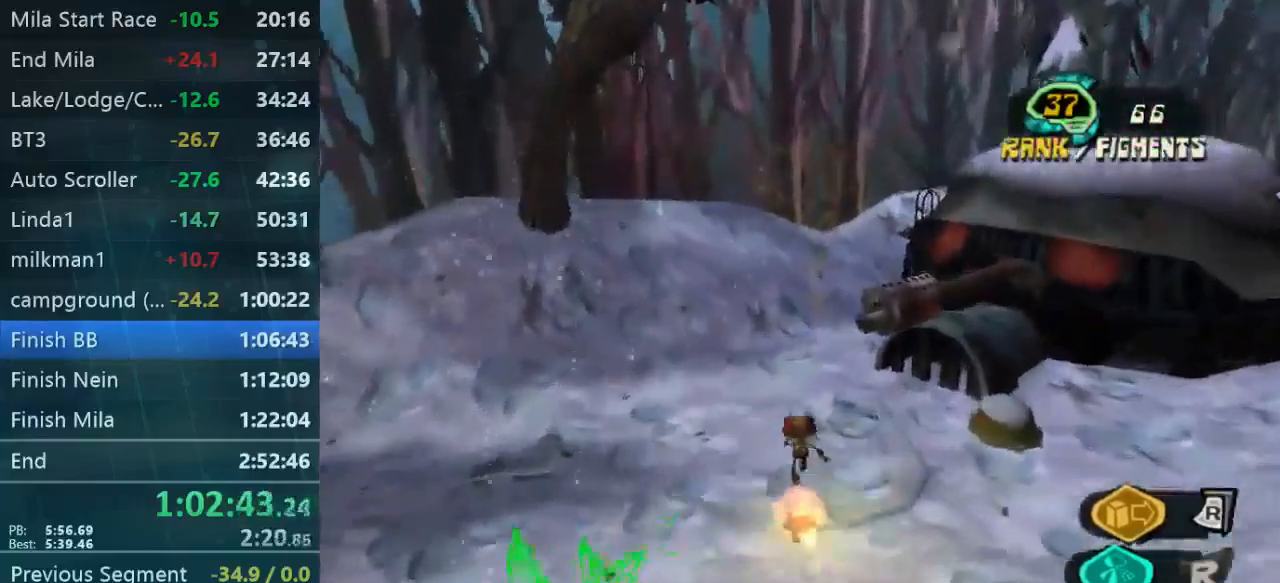
{"buttons": [], "left_stick": "up", "right_stick": "center", "events": []}
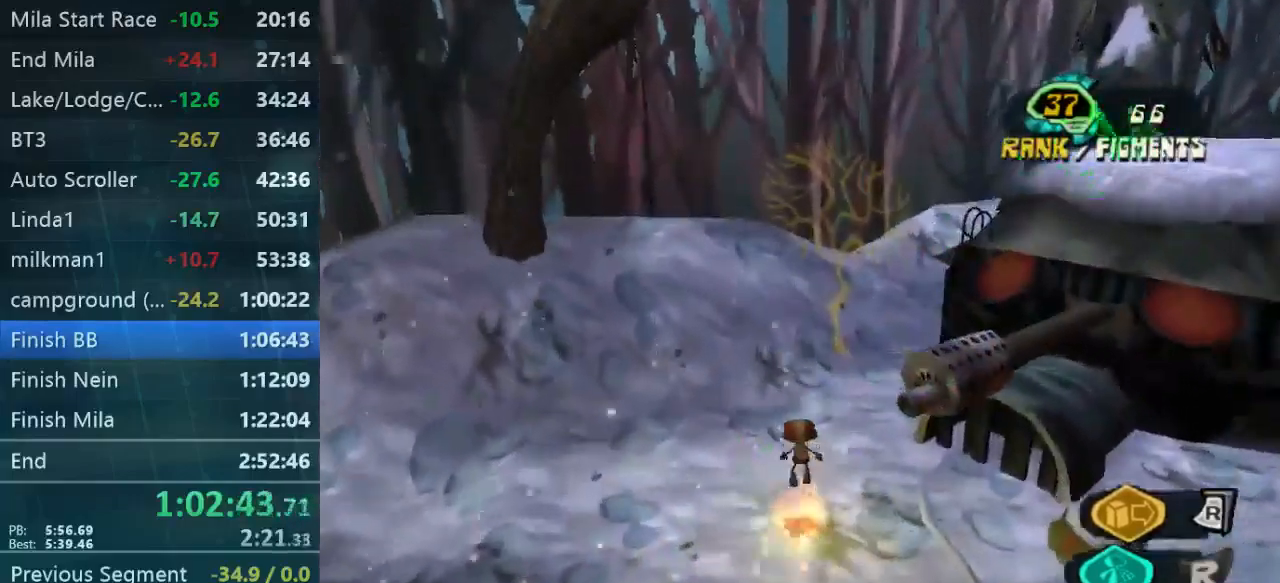
{"buttons": [], "left_stick": "up-right", "right_stick": "center", "events": [[333, "left_stick", "up-right"]]}
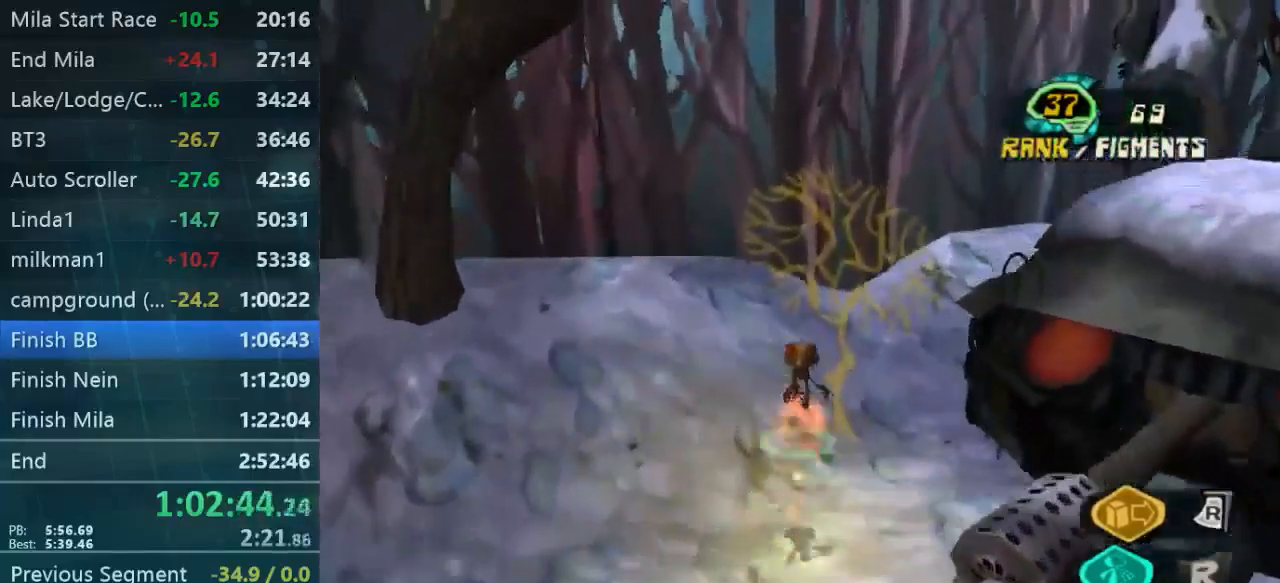
{"buttons": [], "left_stick": "right", "right_stick": "right", "events": [[366, "left_stick", "right"], [500, "right_stick", "right"]]}
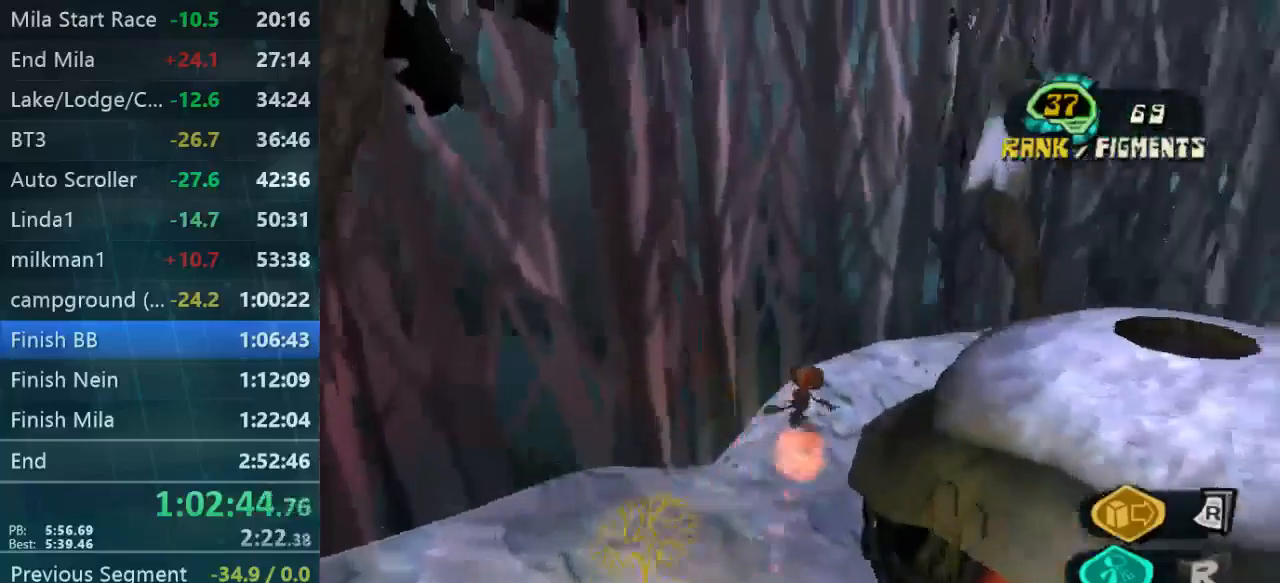
{"buttons": [], "left_stick": "right", "right_stick": "center", "events": [[400, "right_stick", "center"]]}
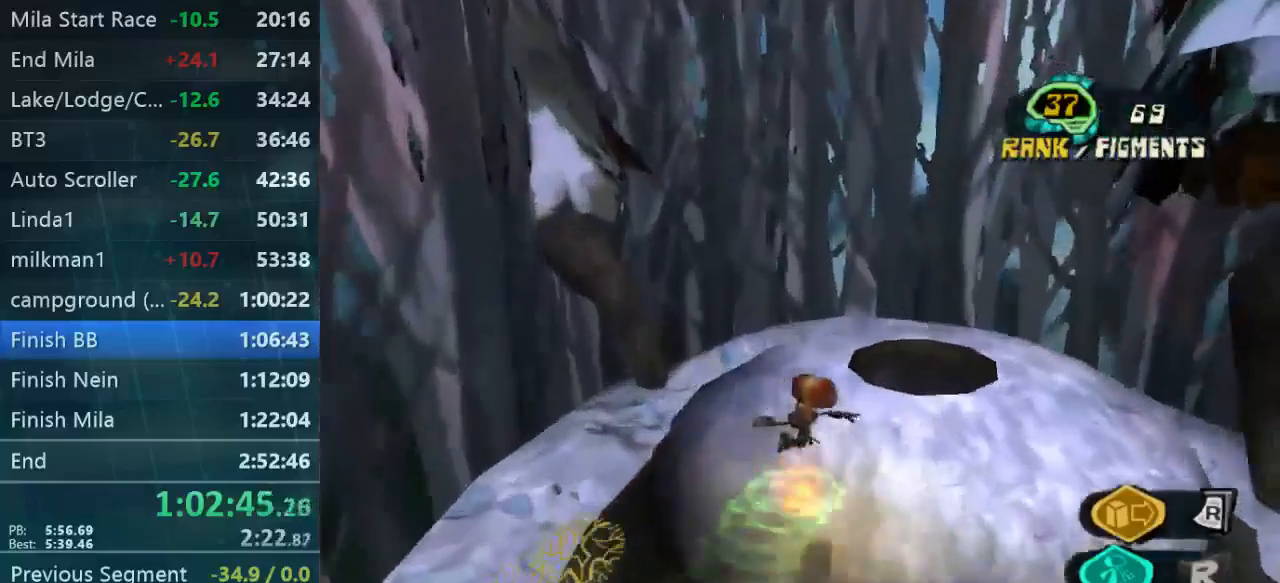
{"buttons": [], "left_stick": "up-right", "right_stick": "center", "events": [[100, "left_stick", "up-right"]]}
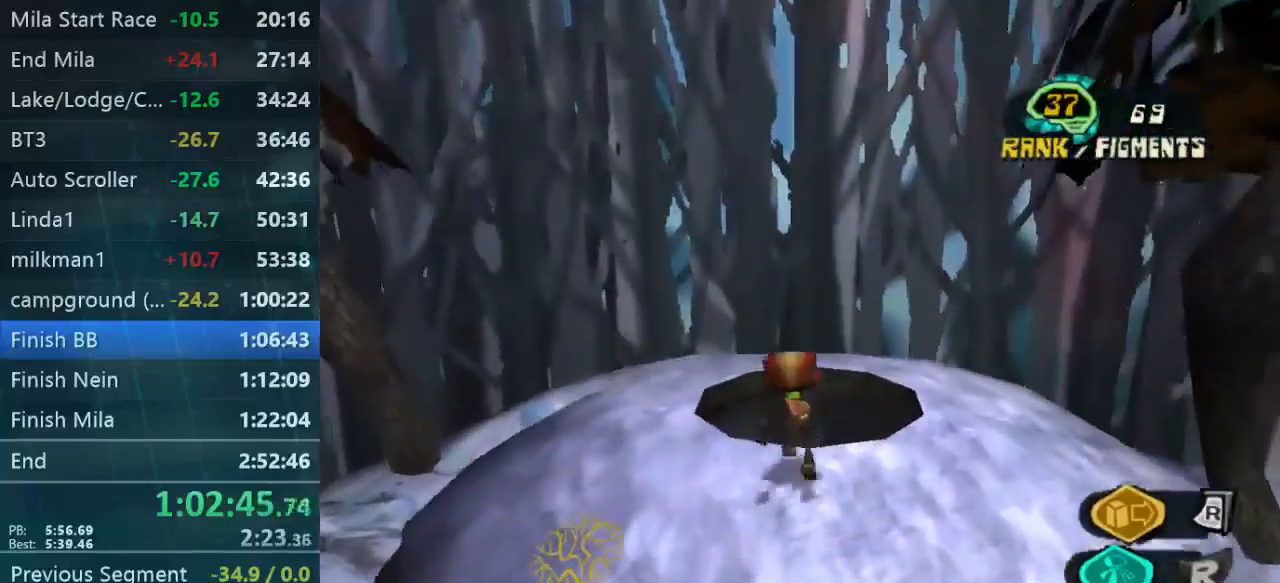
{"buttons": [], "left_stick": "up-right", "right_stick": "down", "events": [[67, "right_stick", "down"]]}
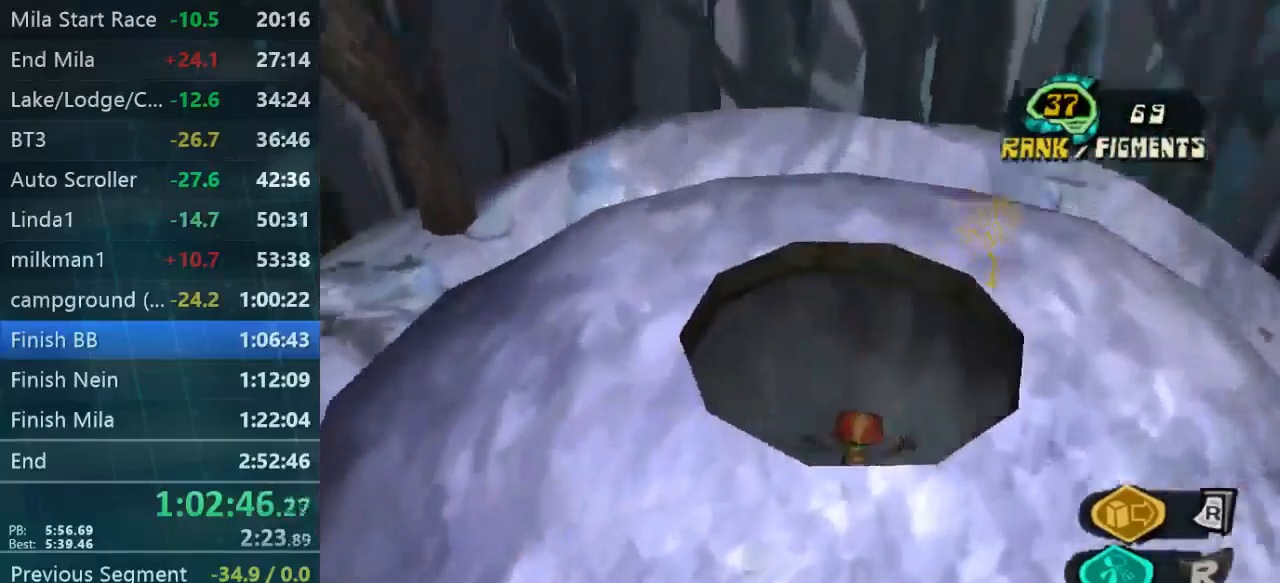
{"buttons": [], "left_stick": "up", "right_stick": "down", "events": [[100, "L2", "down"], [200, "L2", "up"], [467, "left_stick", "up"]]}
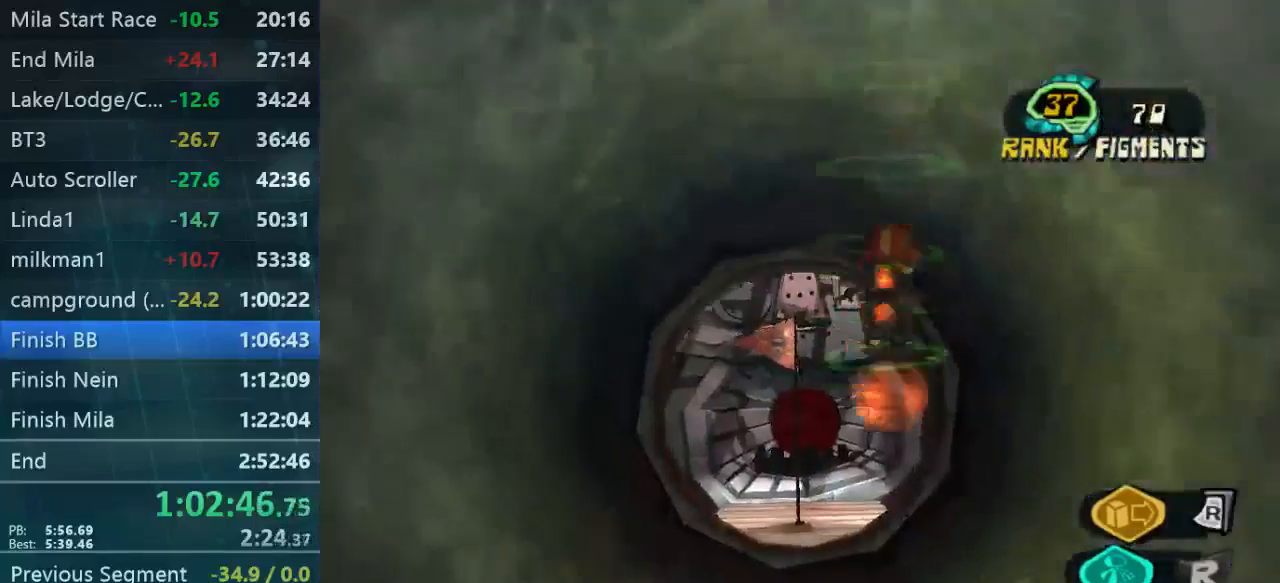
{"buttons": [], "left_stick": "up", "right_stick": "center", "events": [[67, "right_stick", "center"]]}
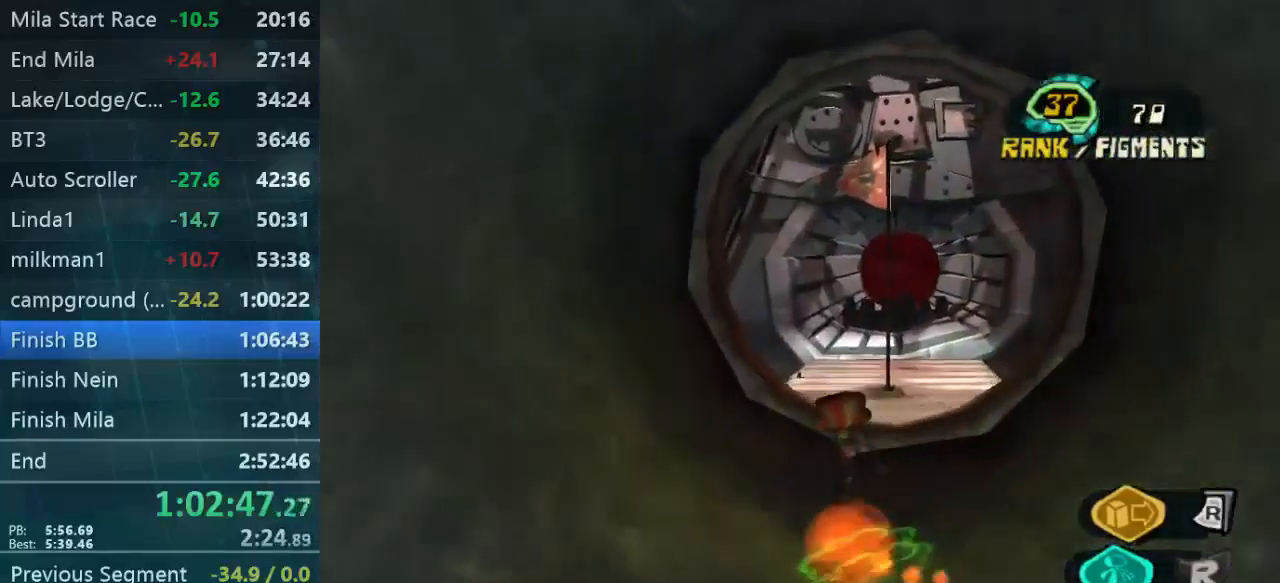
{"buttons": [], "left_stick": "up", "right_stick": "center", "events": []}
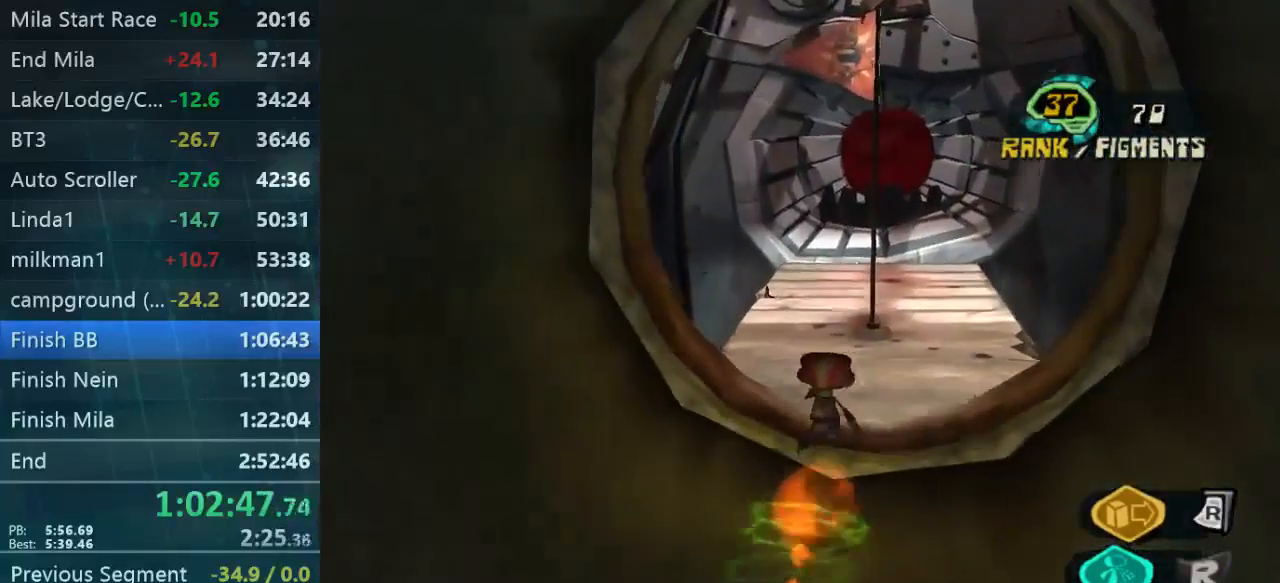
{"buttons": [], "left_stick": "up", "right_stick": "center", "events": []}
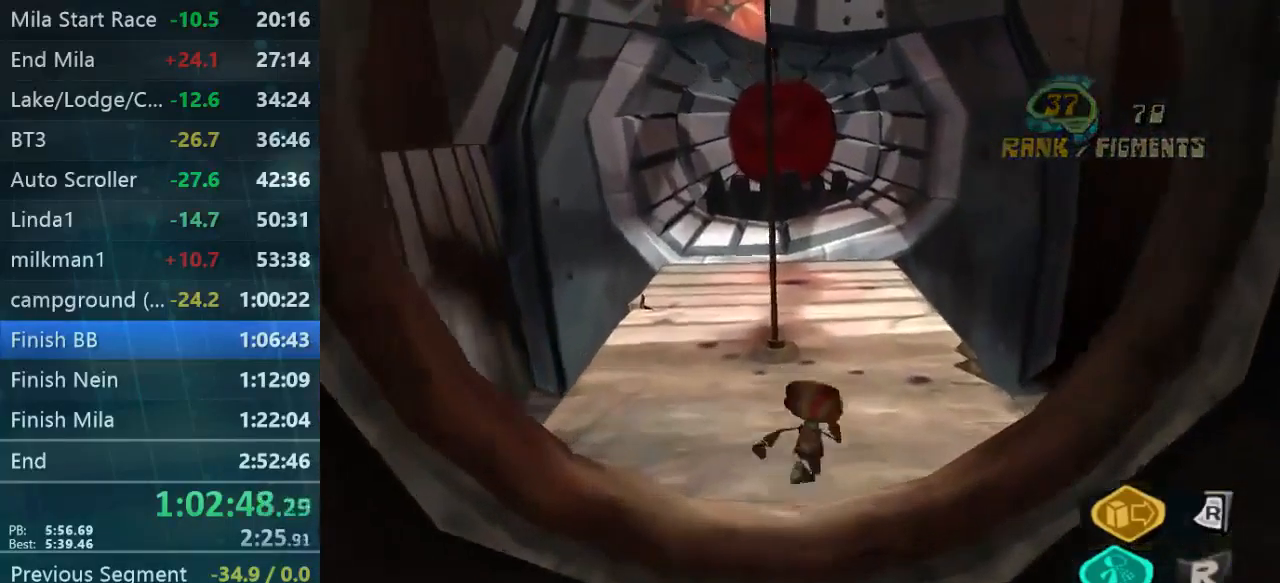
{"buttons": [], "left_stick": "up", "right_stick": "center", "events": []}
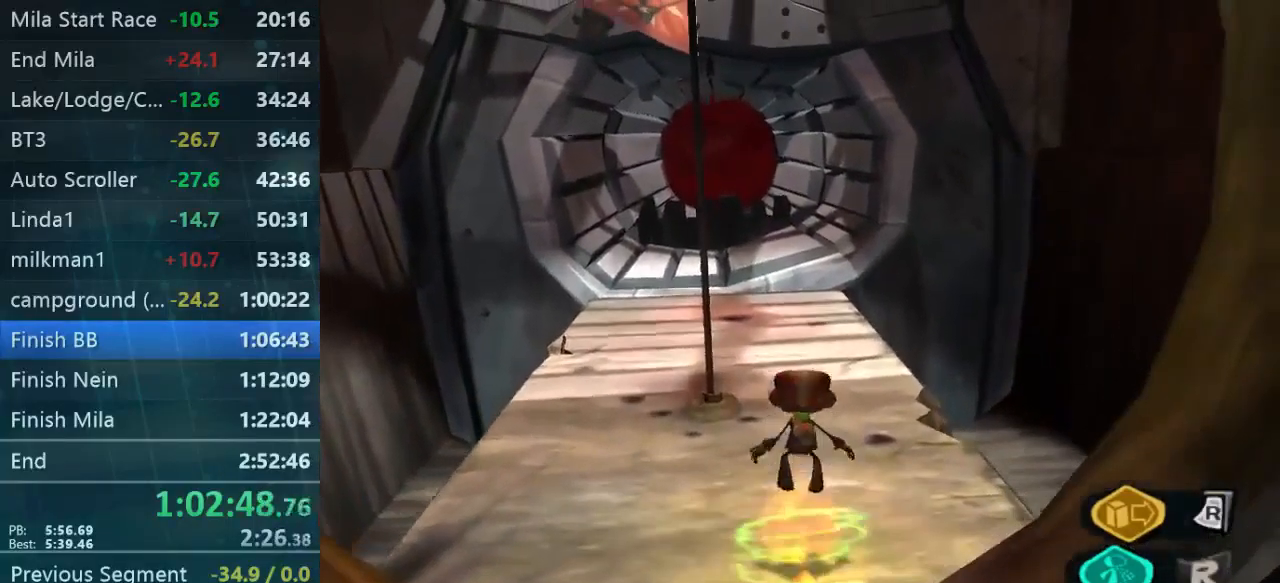
{"buttons": [], "left_stick": "up", "right_stick": "center", "events": []}
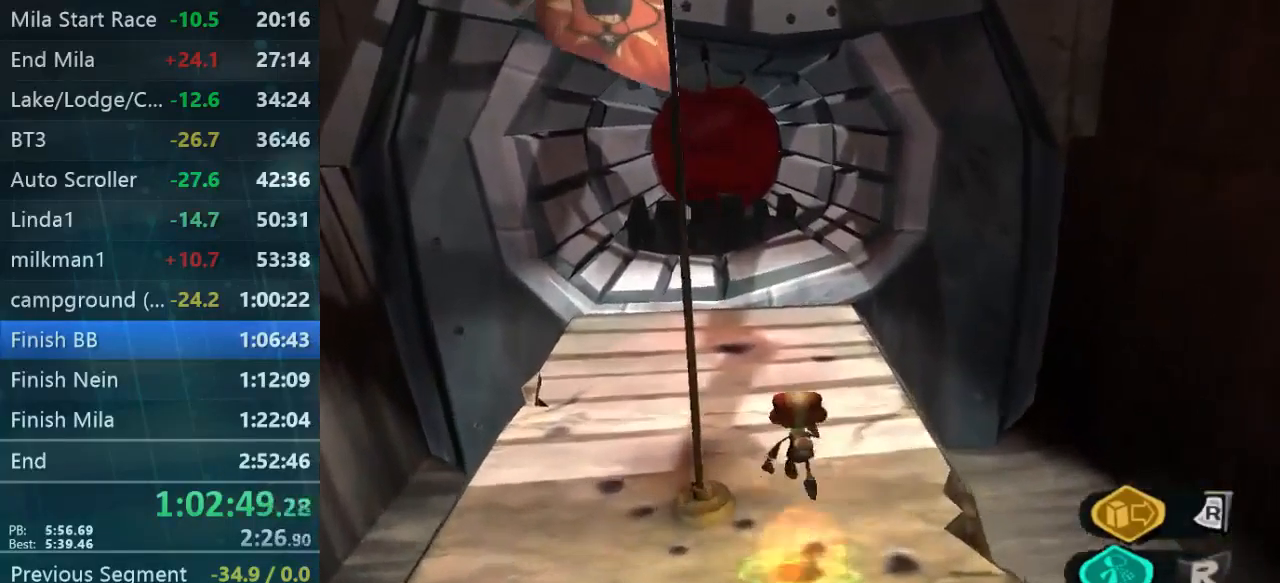
{"buttons": [], "left_stick": "up", "right_stick": "center", "events": []}
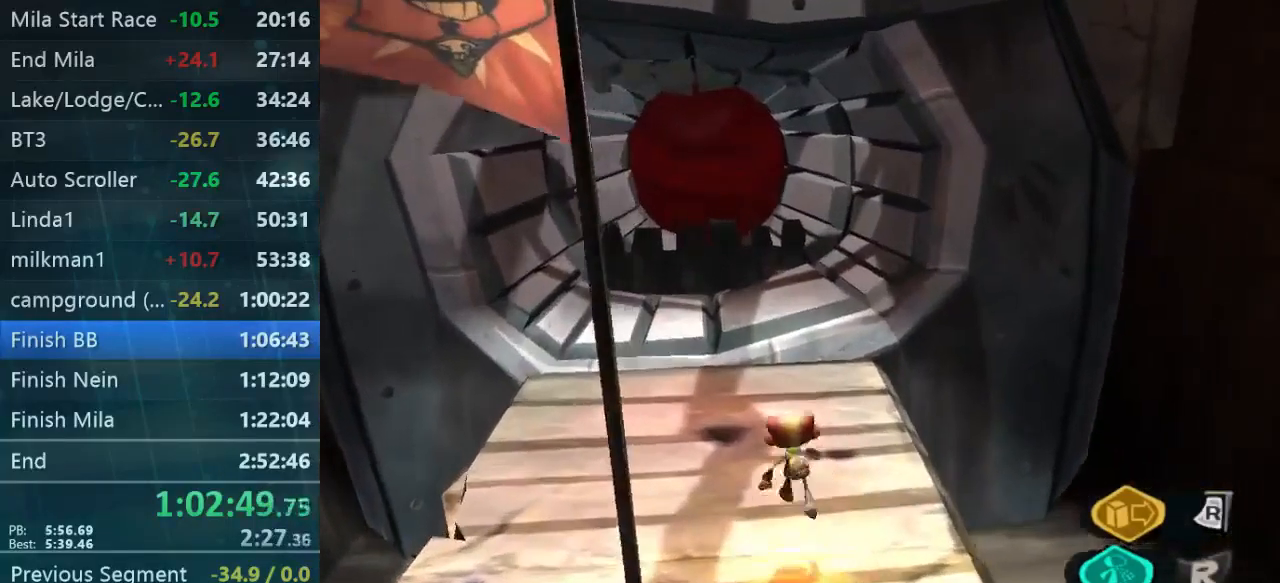
{"buttons": [], "left_stick": "up", "right_stick": "center", "events": [[33, "left_stick", "up-left"], [234, "left_stick", "up"]]}
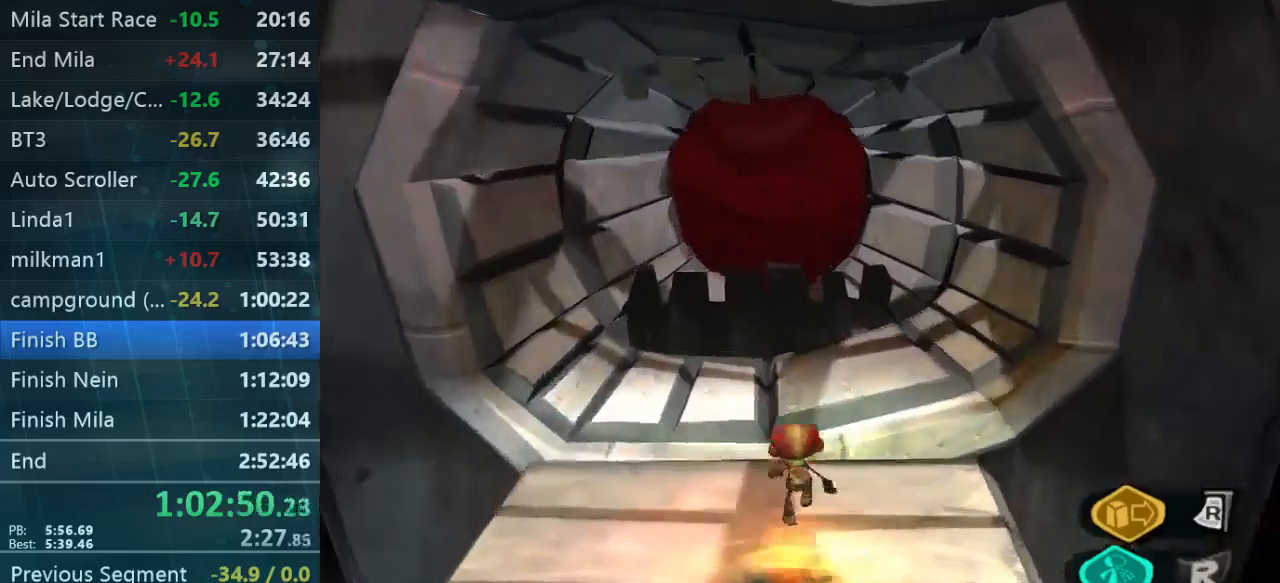
{"buttons": [], "left_stick": "up", "right_stick": "center", "events": []}
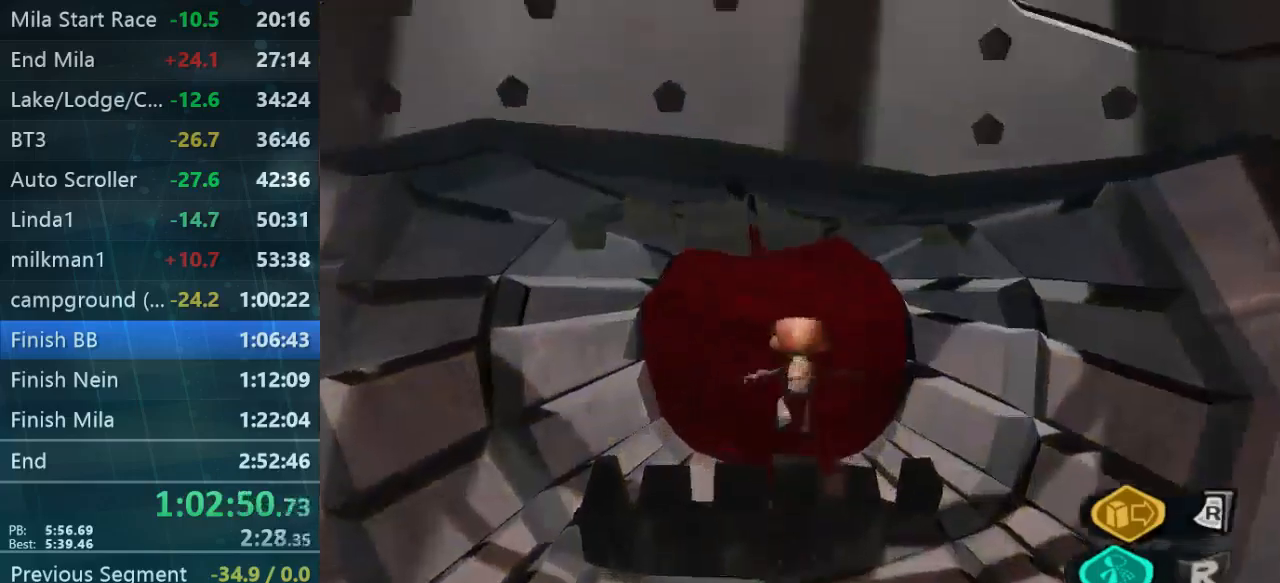
{"buttons": [], "left_stick": "up", "right_stick": "center", "events": []}
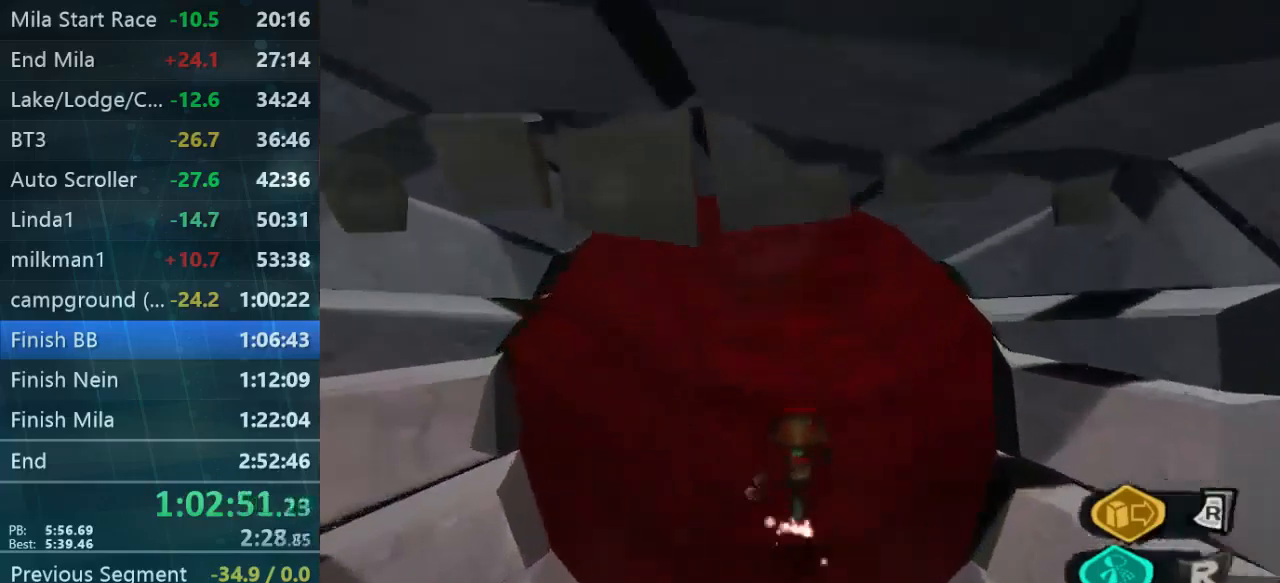
{"buttons": [], "left_stick": "up", "right_stick": "center", "events": []}
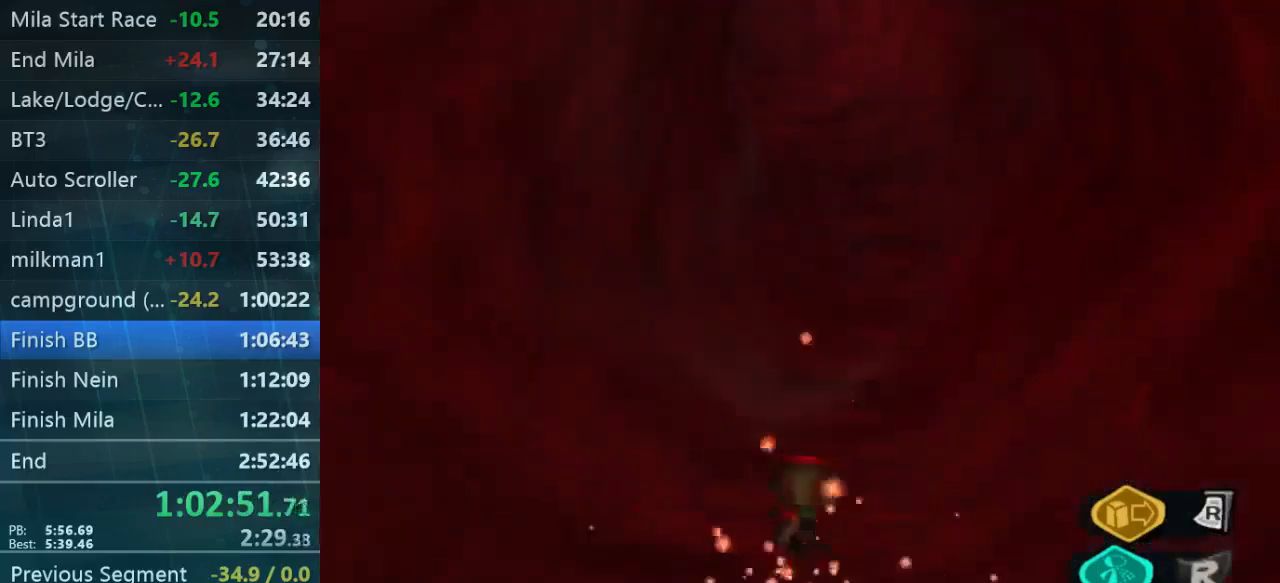
{"buttons": [], "left_stick": "up", "right_stick": "center", "events": []}
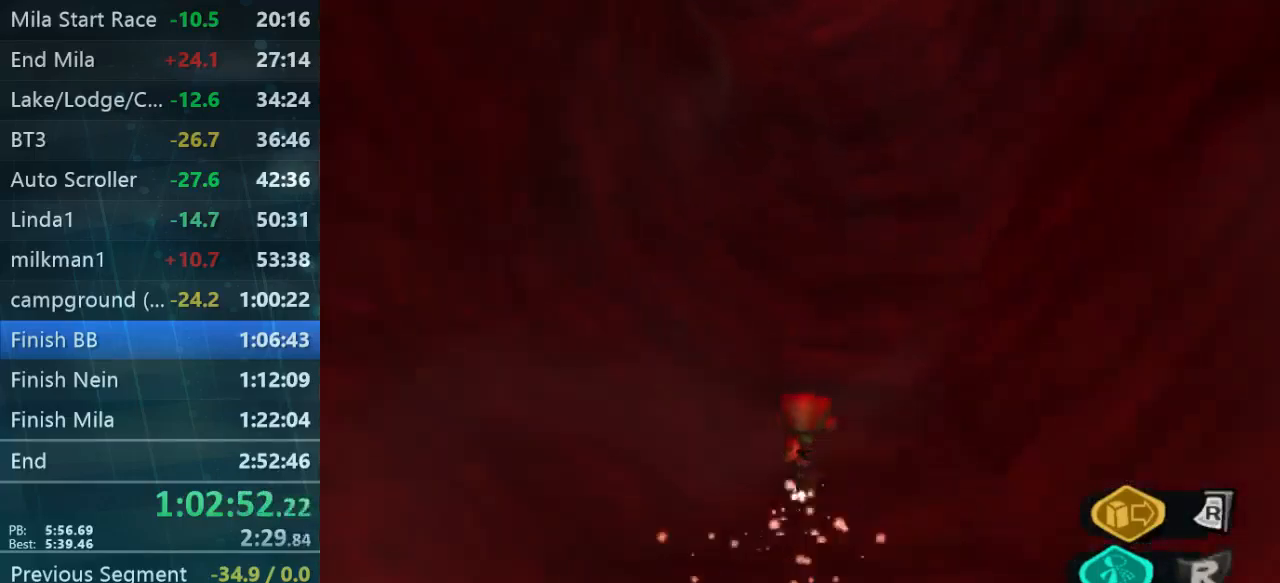
{"buttons": [], "left_stick": "up", "right_stick": "center", "events": []}